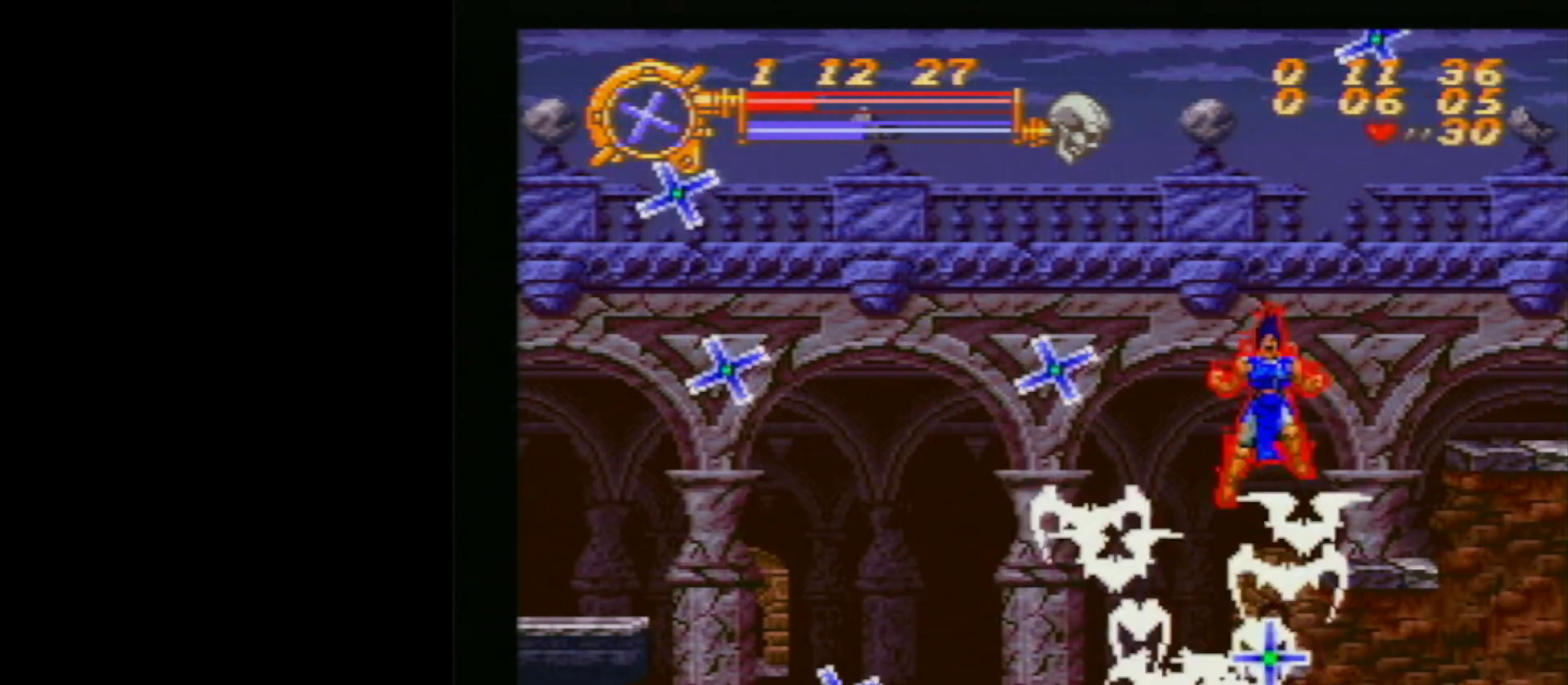
Gameplay with a controller (Nintendo layout); each line is a JSON object with the inputs held at the frame after it. "events" lists button and stick changes between this image and that frame as [ms after this image, input, new state], when the widget could be followed in between. Not read: L1 L3 R1 R3.
{"buttons": ["DPAD_DOWN"], "events": []}
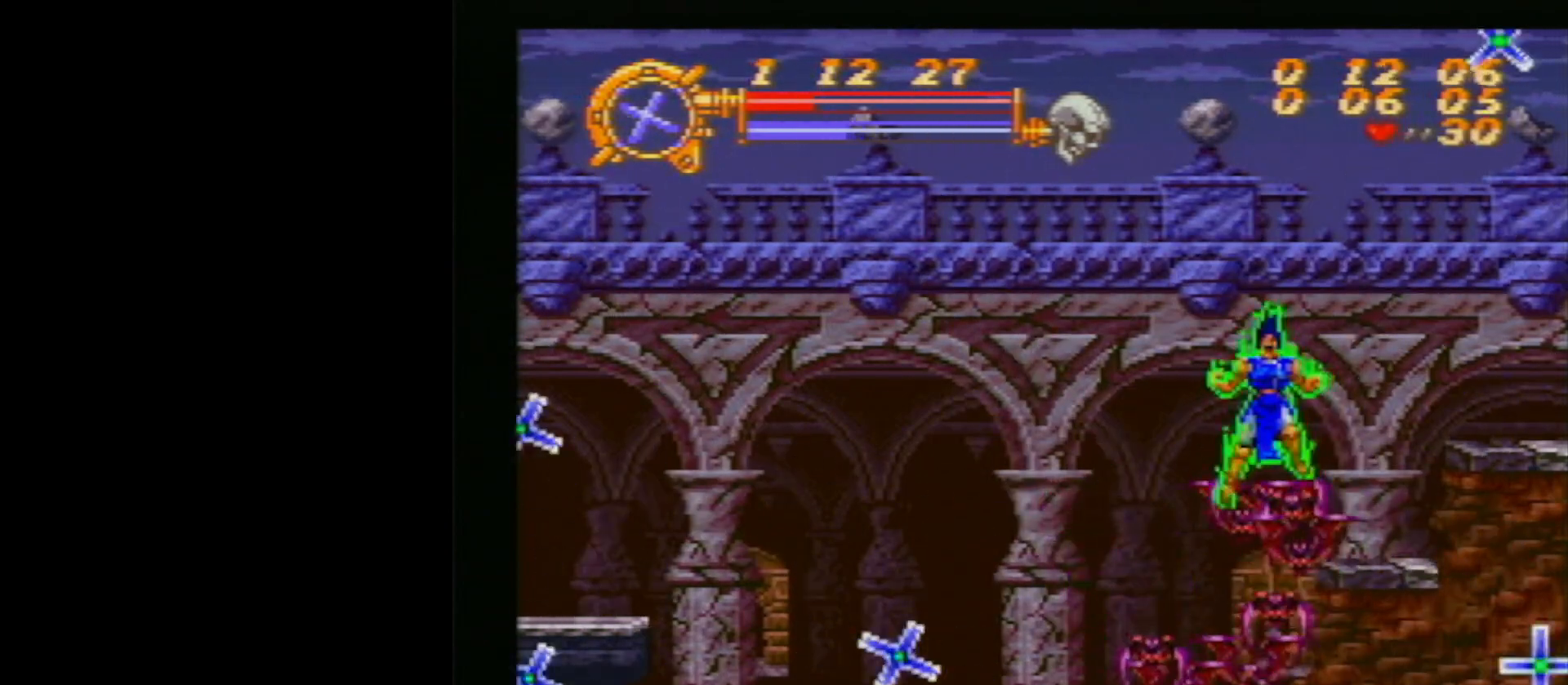
{"buttons": ["DPAD_DOWN"], "events": []}
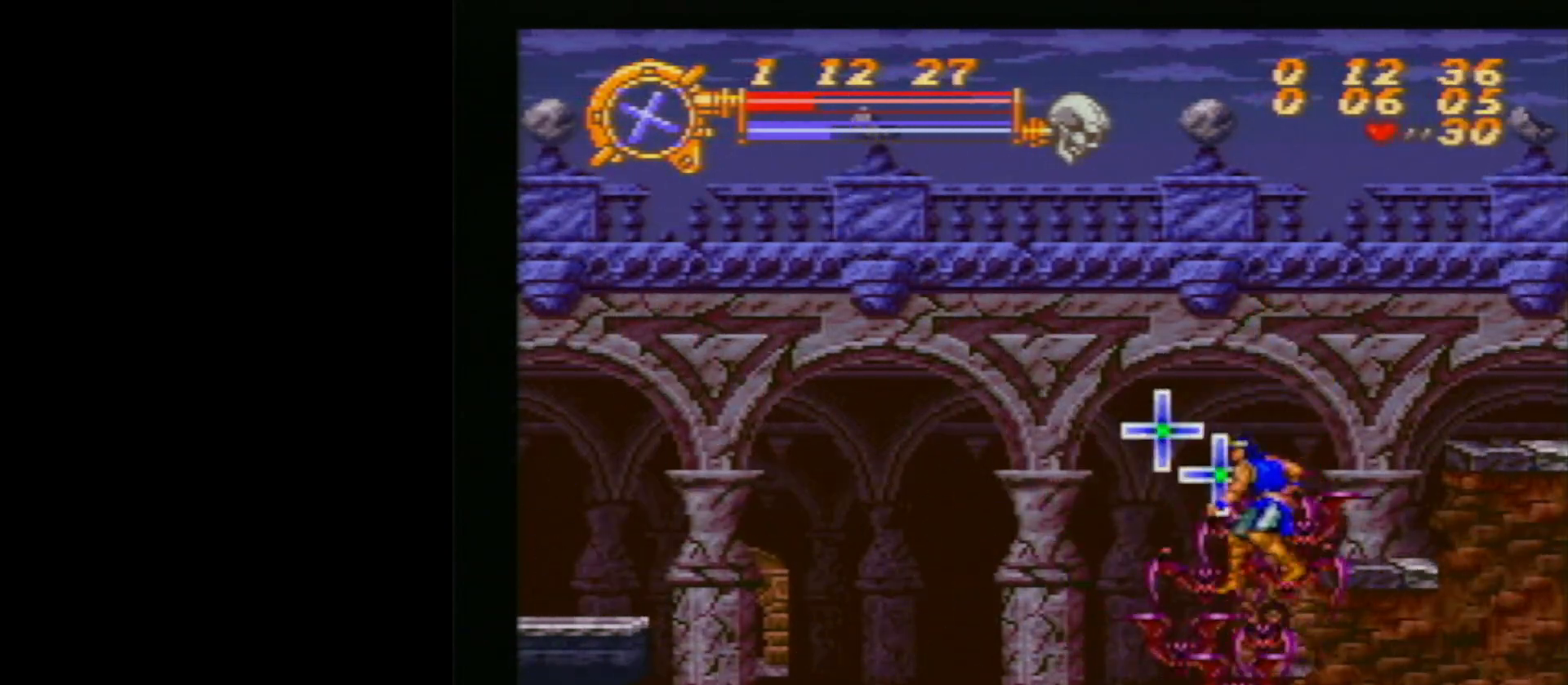
{"buttons": ["DPAD_DOWN"], "events": []}
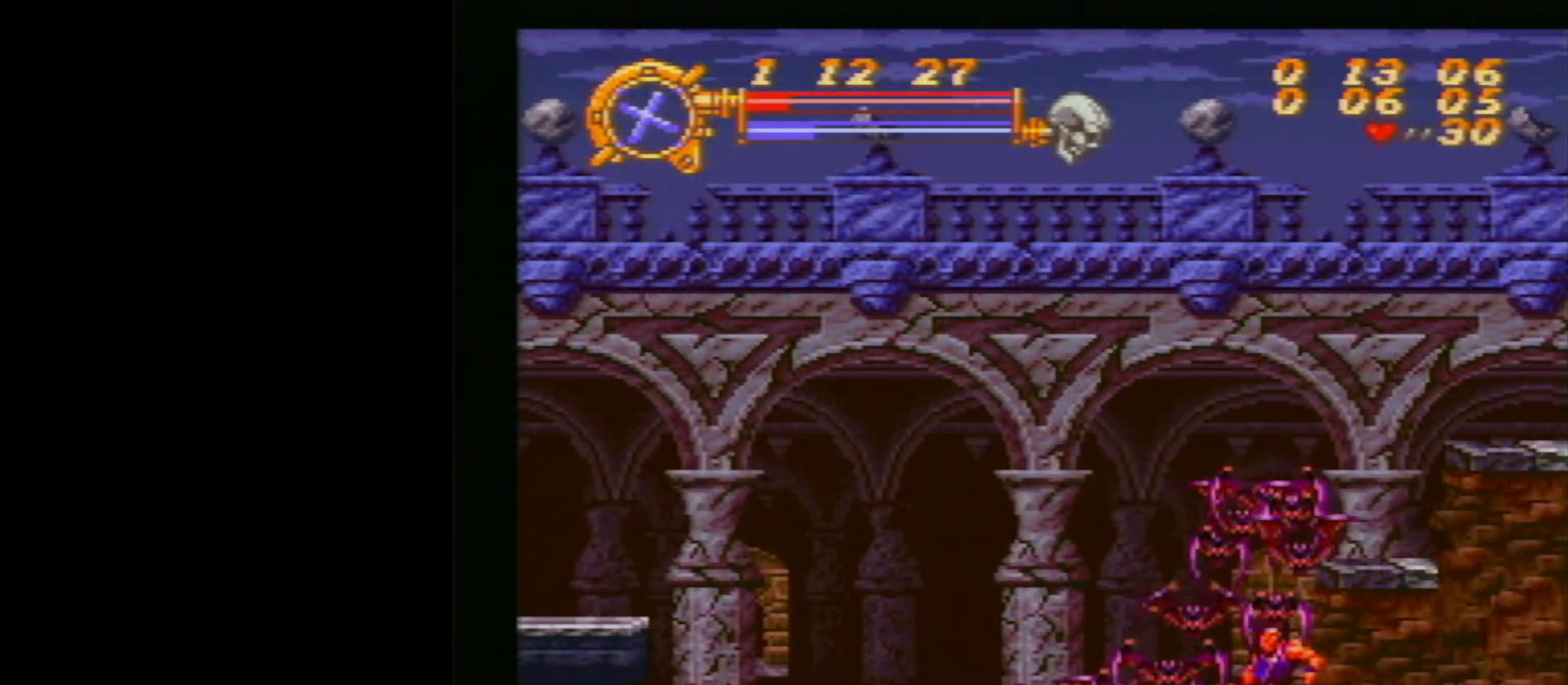
{"buttons": ["X", "DPAD_DOWN"], "events": [[233, "X", "down"], [283, "X", "up"], [350, "X", "down"], [417, "X", "up"], [483, "X", "down"]]}
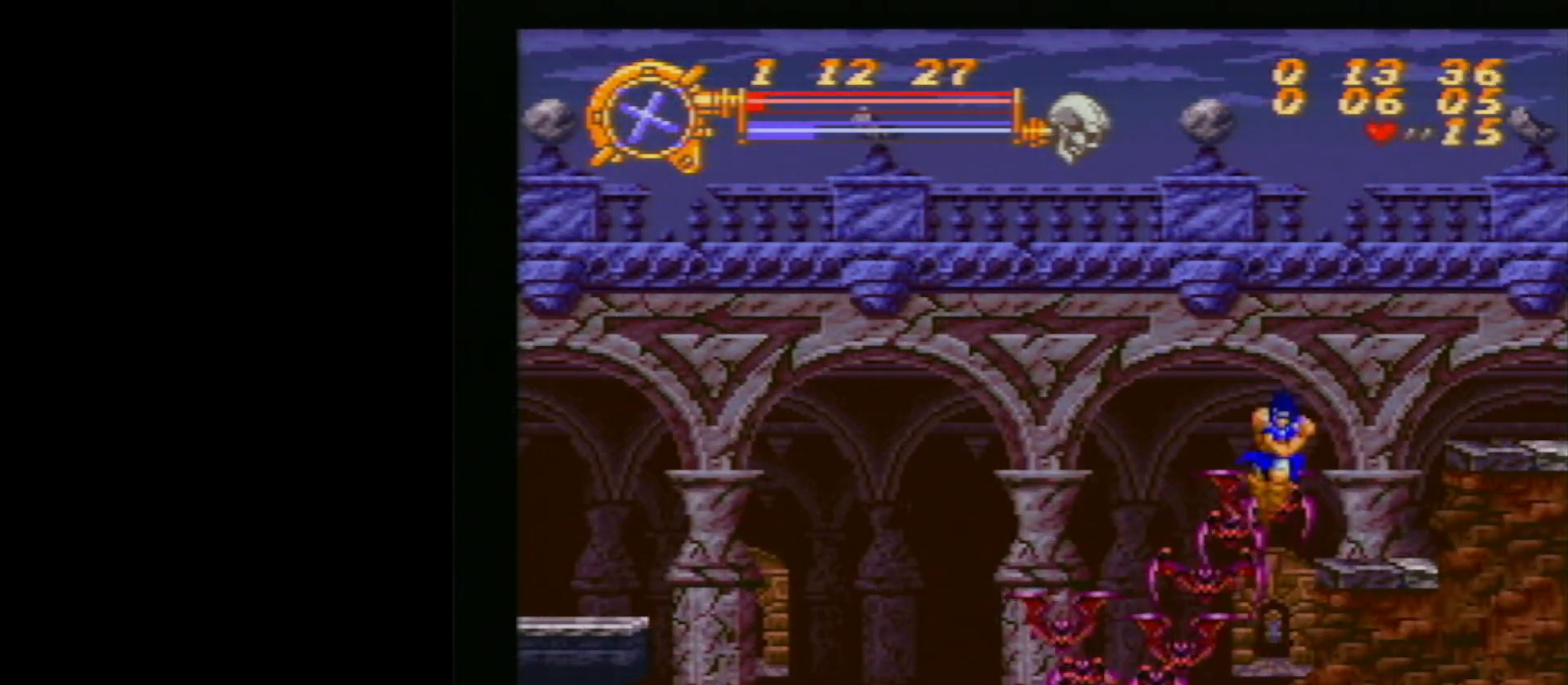
{"buttons": ["DPAD_DOWN"], "events": [[33, "X", "up"]]}
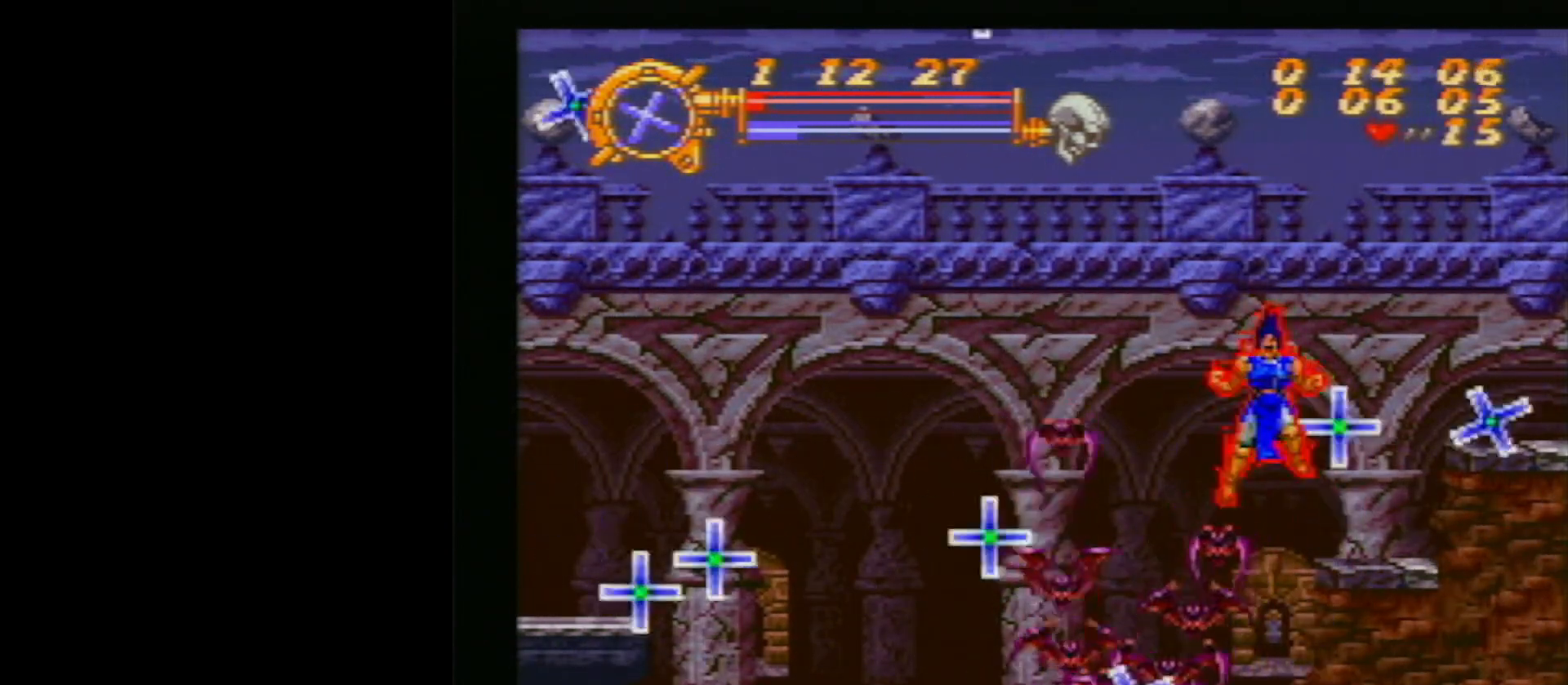
{"buttons": ["DPAD_DOWN"], "events": []}
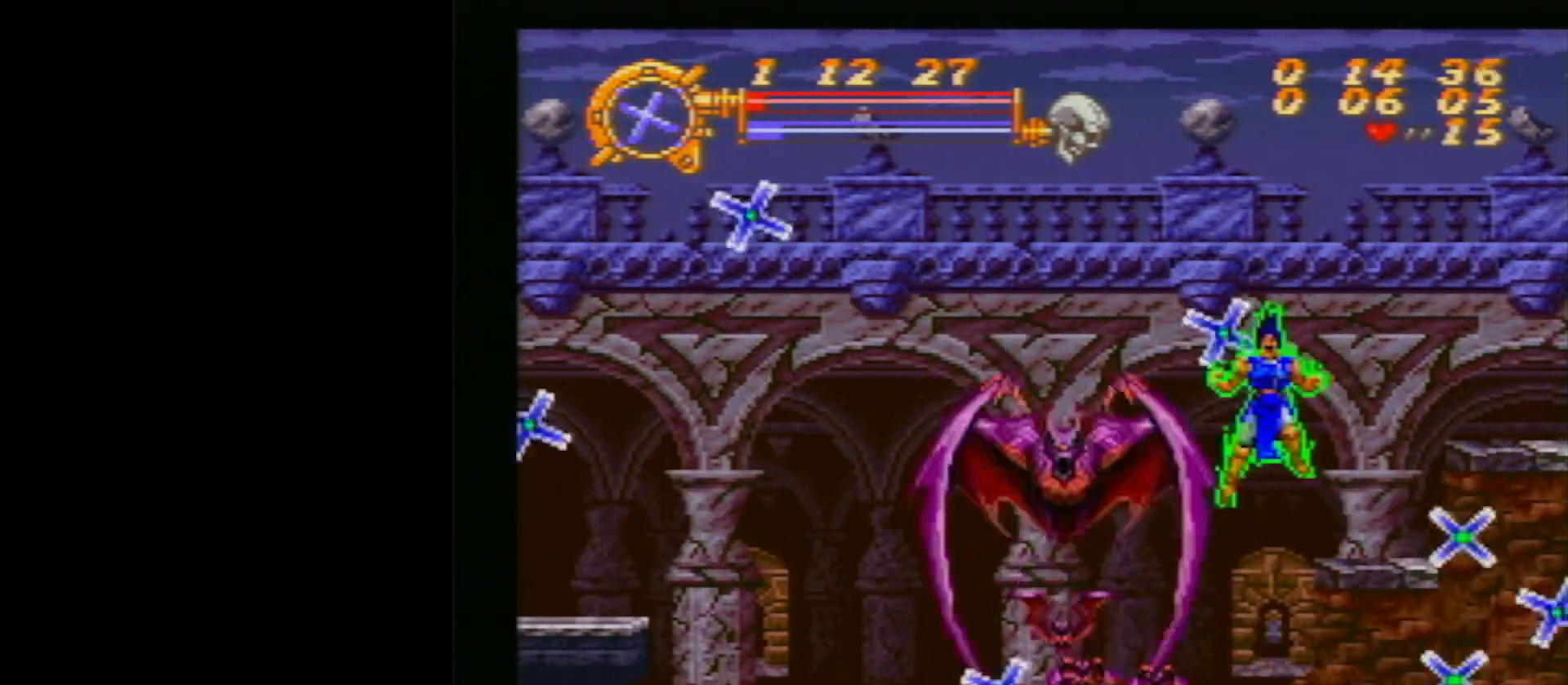
{"buttons": ["DPAD_DOWN"], "events": []}
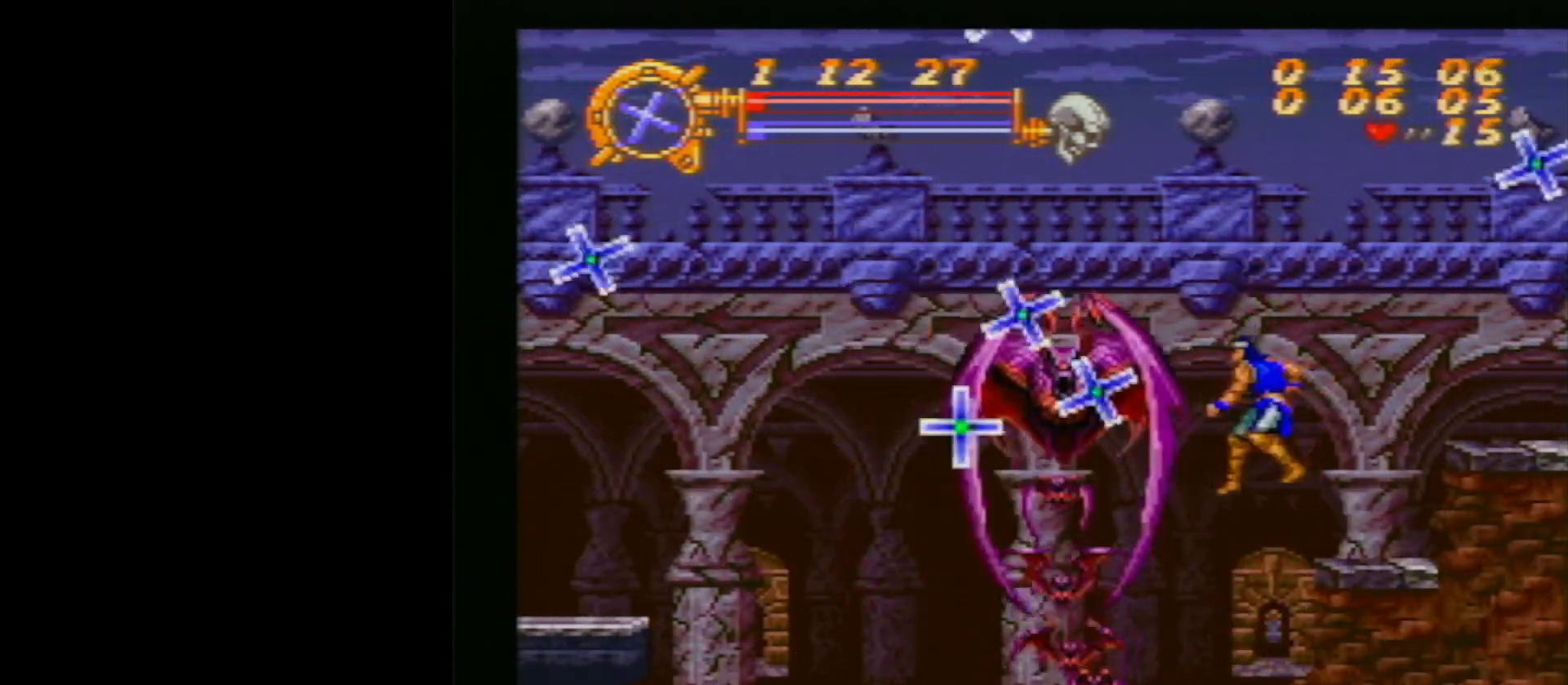
{"buttons": ["DPAD_DOWN"], "events": []}
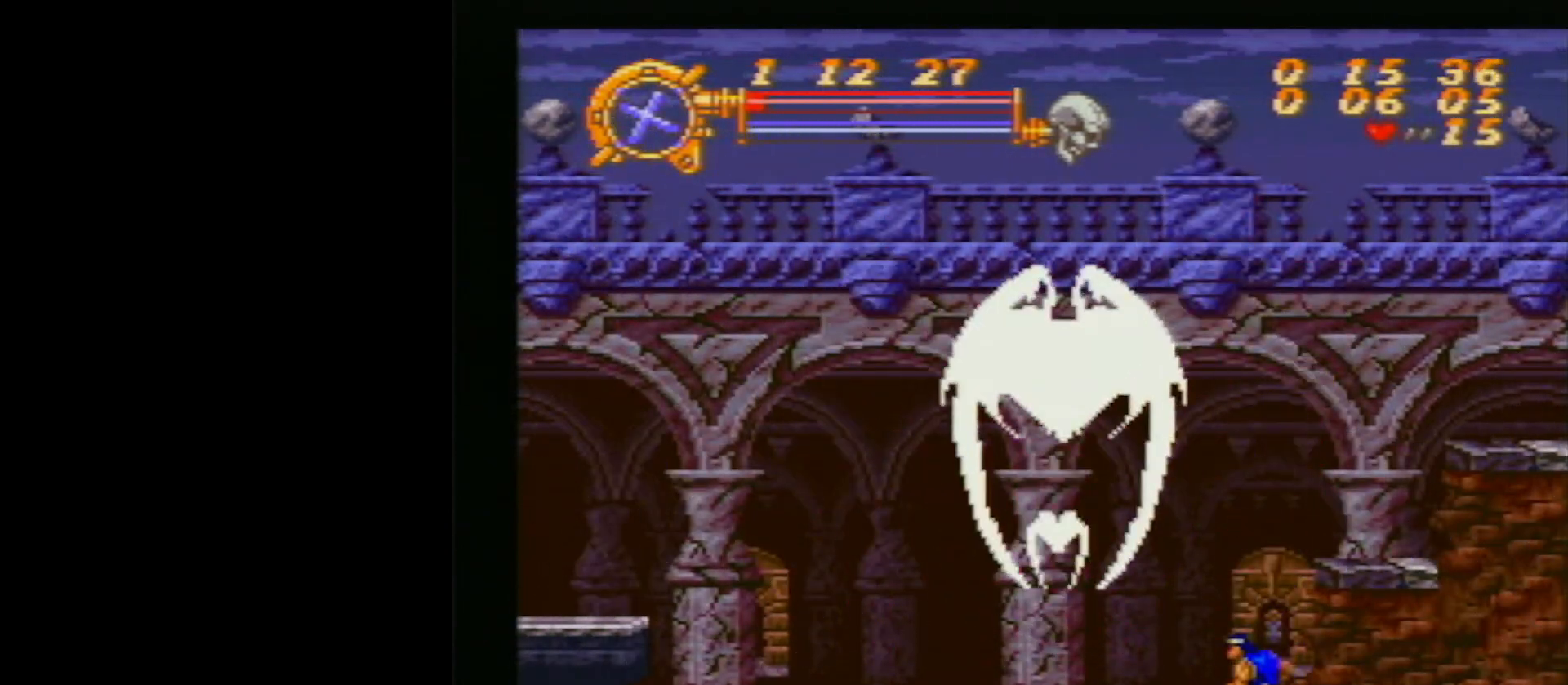
{"buttons": ["DPAD_DOWN"], "events": []}
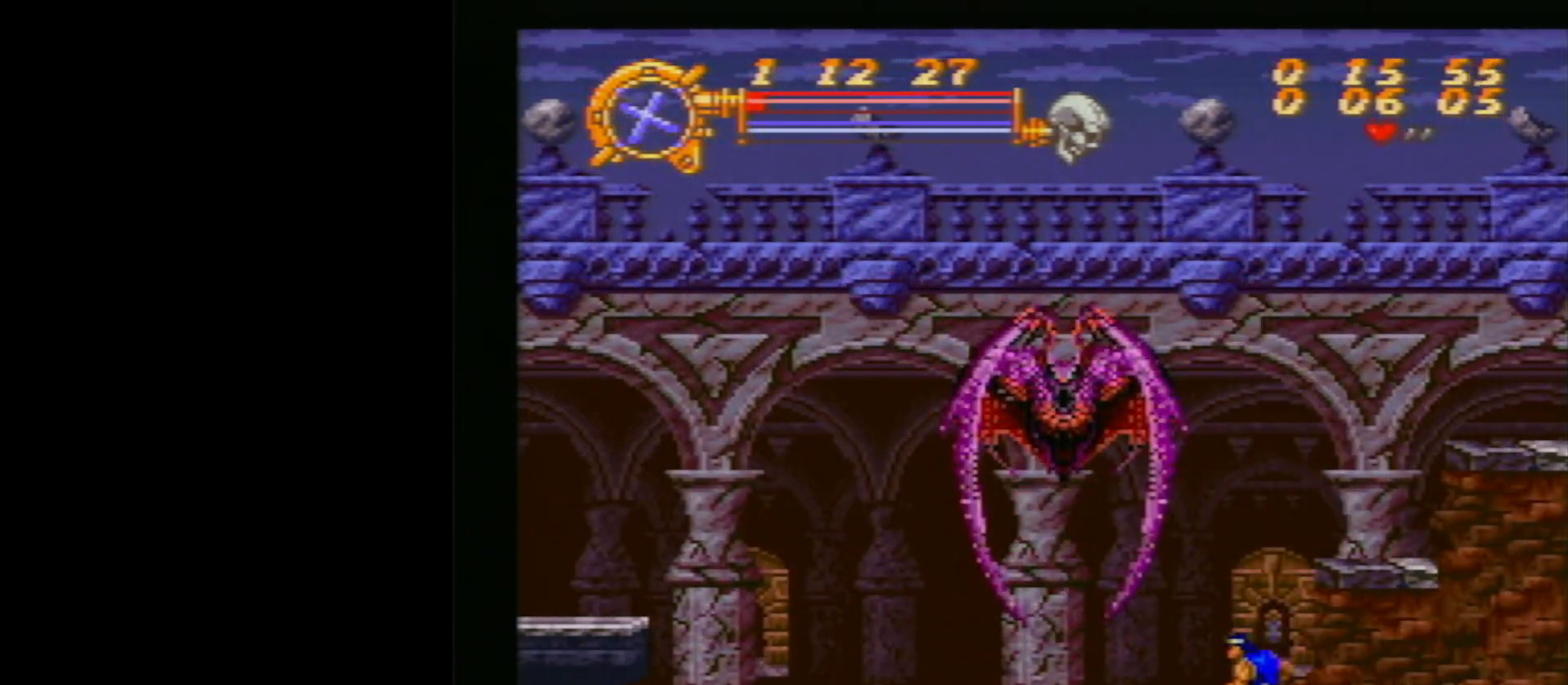
{"buttons": ["DPAD_DOWN"], "events": []}
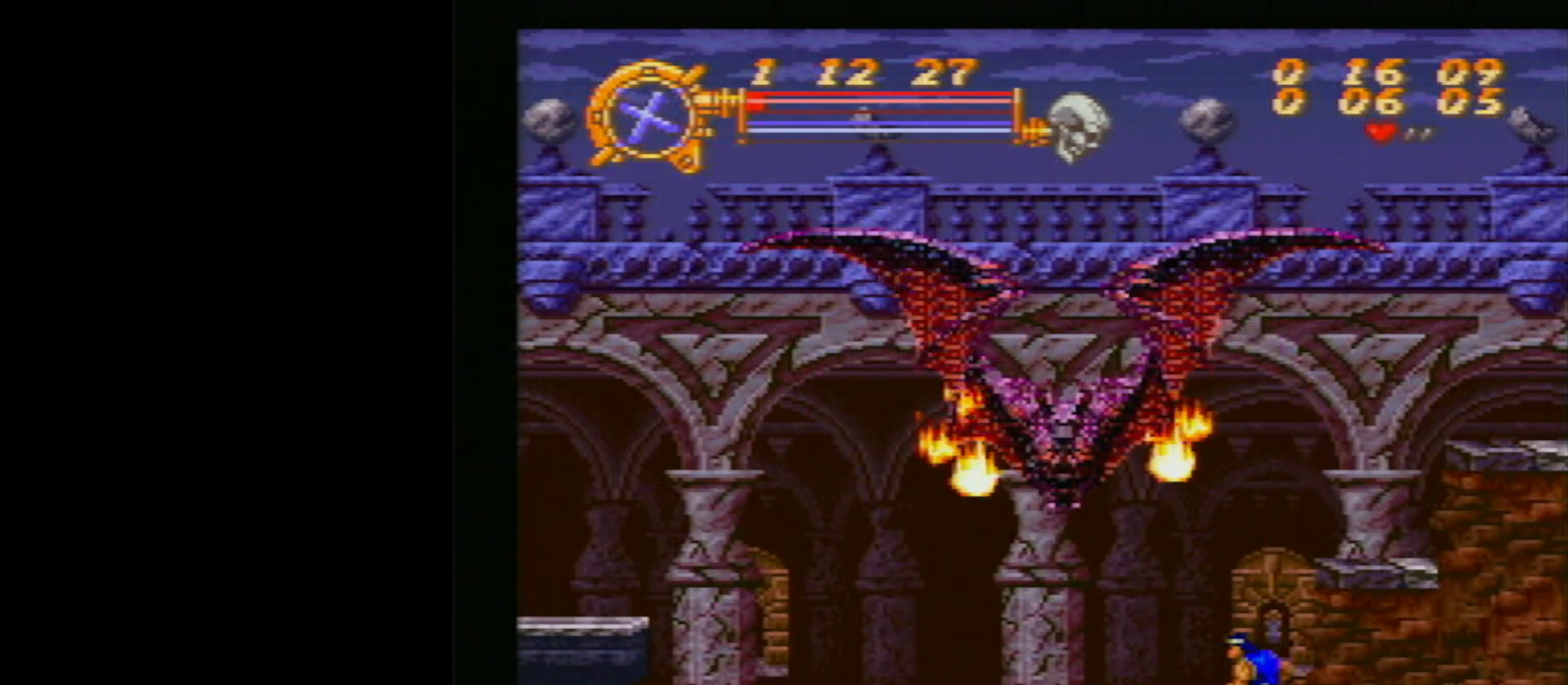
{"buttons": ["DPAD_DOWN"], "events": []}
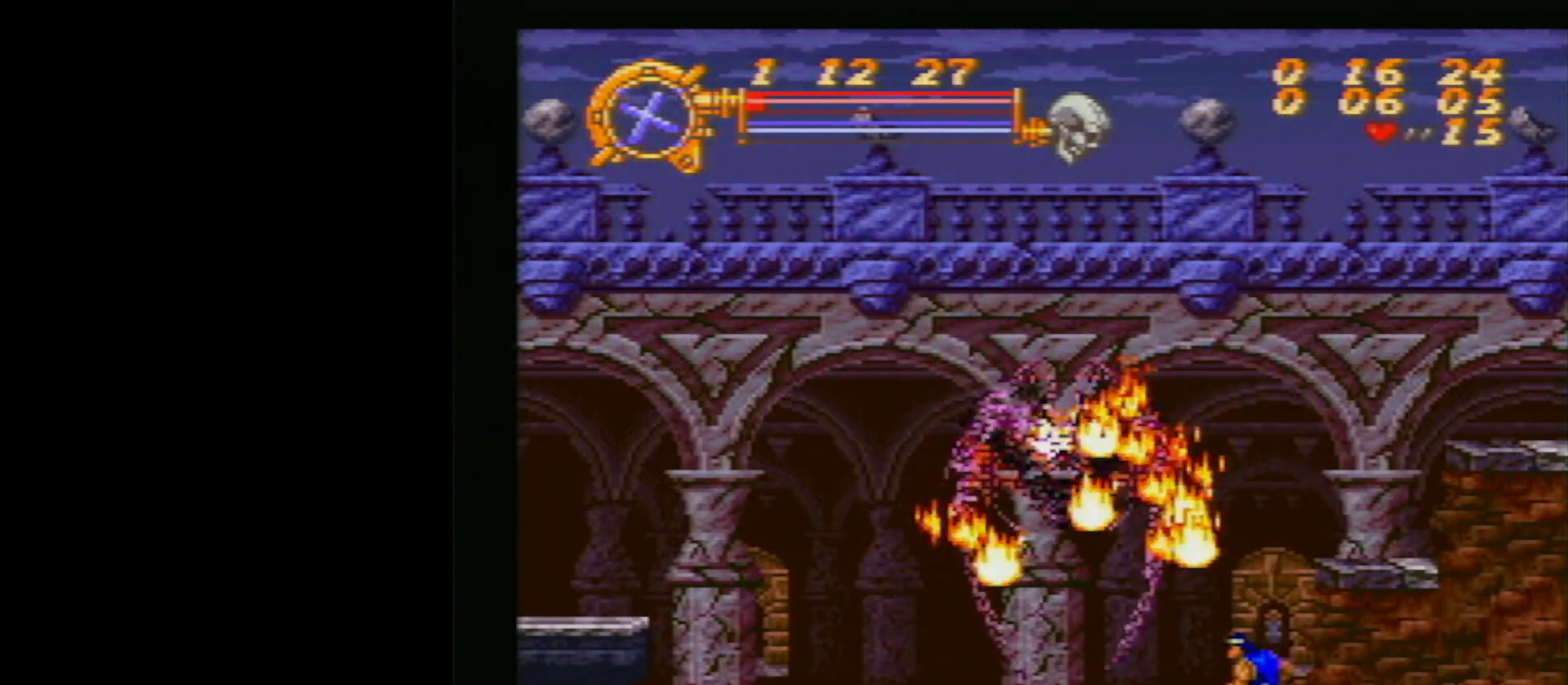
{"buttons": ["DPAD_DOWN"], "events": []}
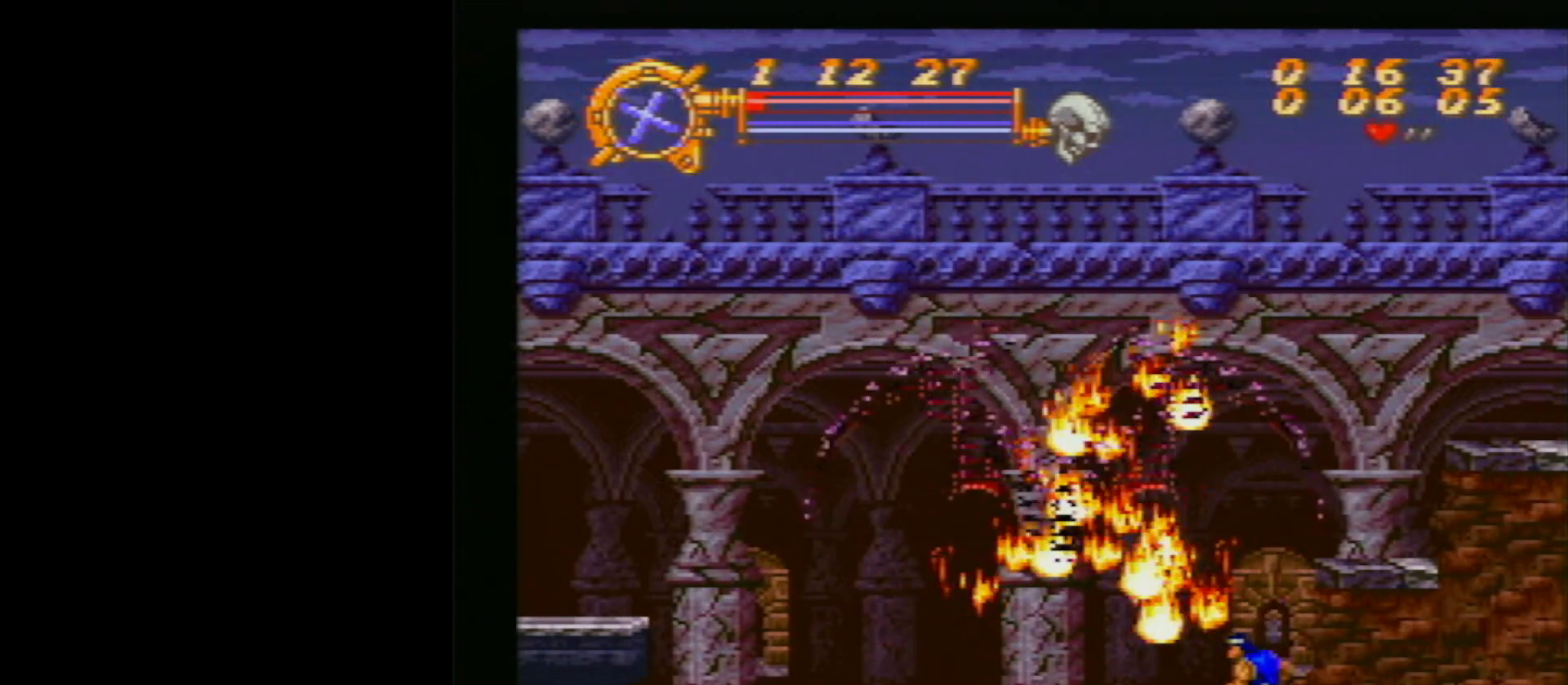
{"buttons": ["DPAD_DOWN"], "events": []}
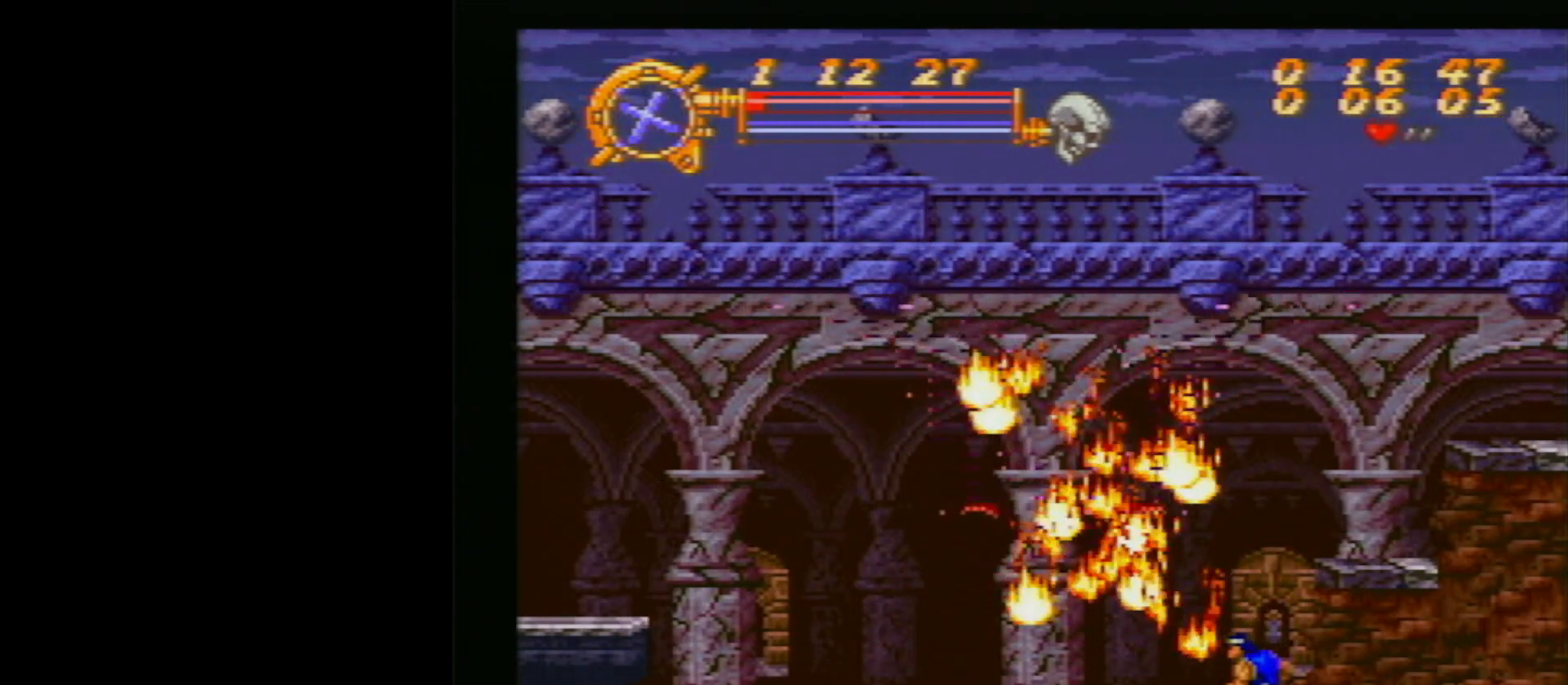
{"buttons": ["DPAD_DOWN"], "events": []}
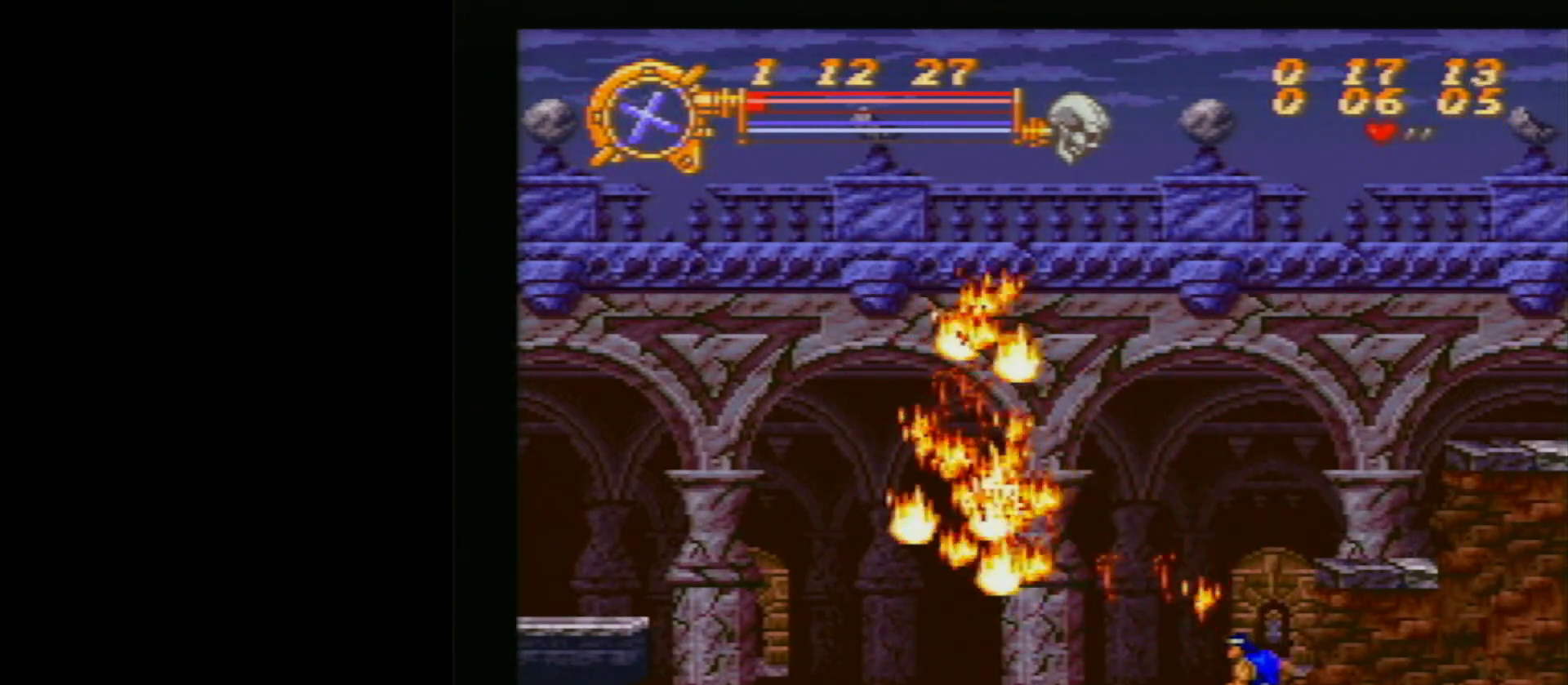
{"buttons": ["DPAD_DOWN"], "events": []}
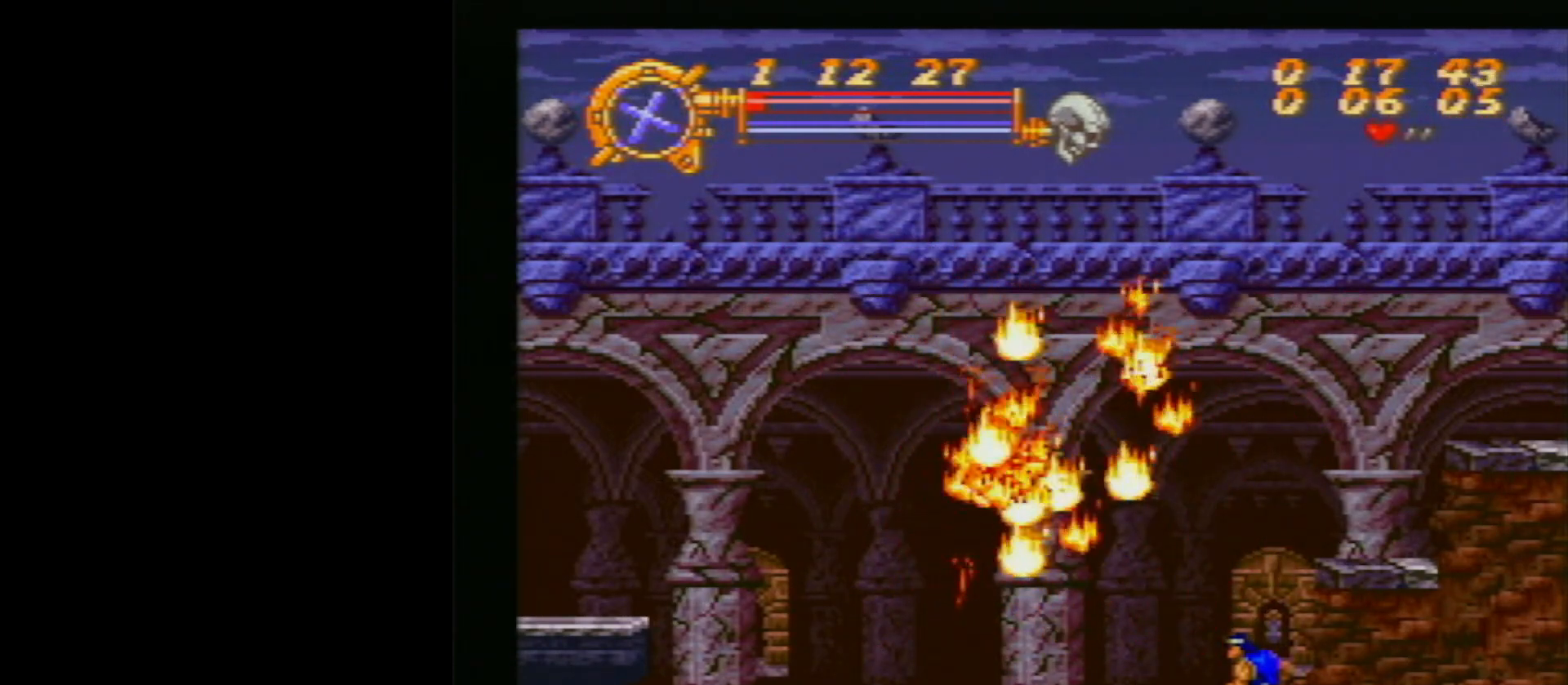
{"buttons": ["DPAD_DOWN"], "events": []}
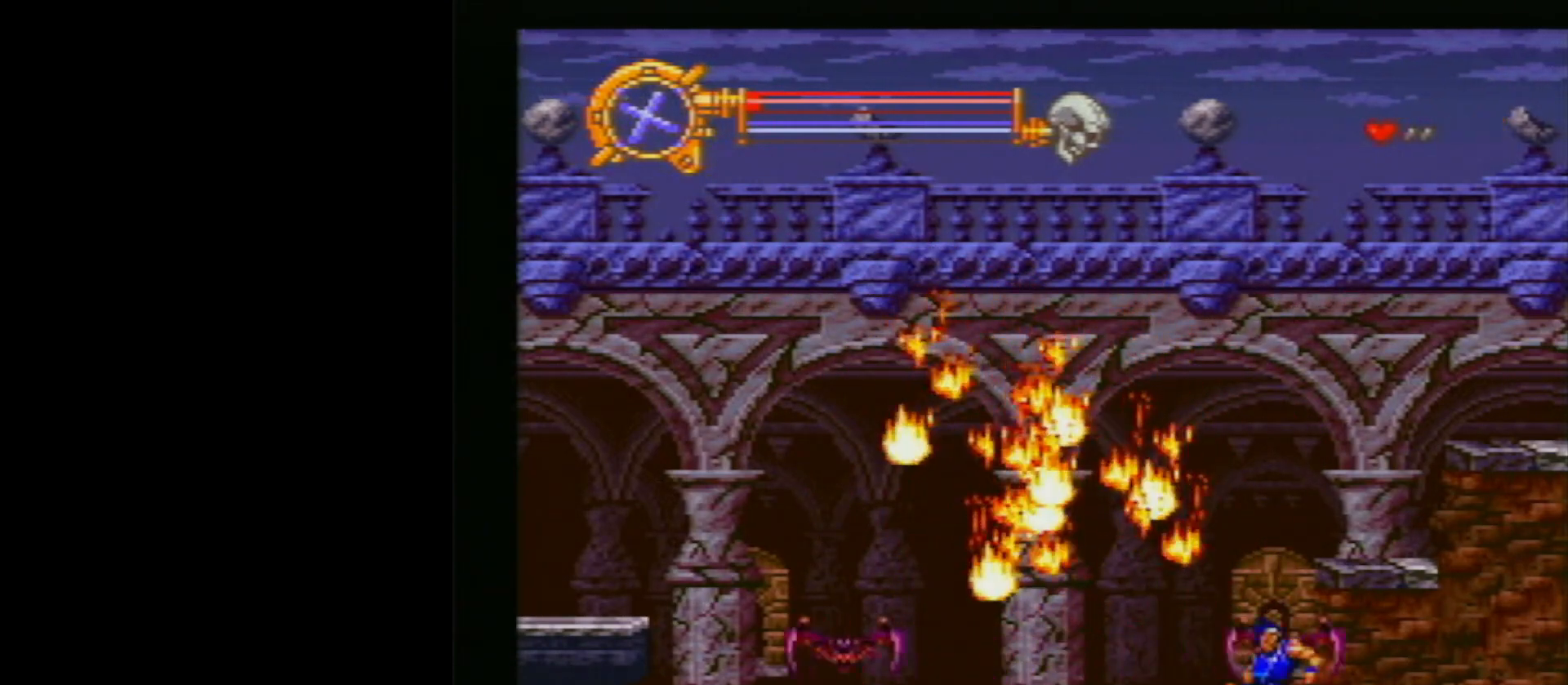
{"buttons": ["DPAD_RIGHT"], "events": [[250, "DPAD_DOWN", "up"], [467, "DPAD_RIGHT", "down"]]}
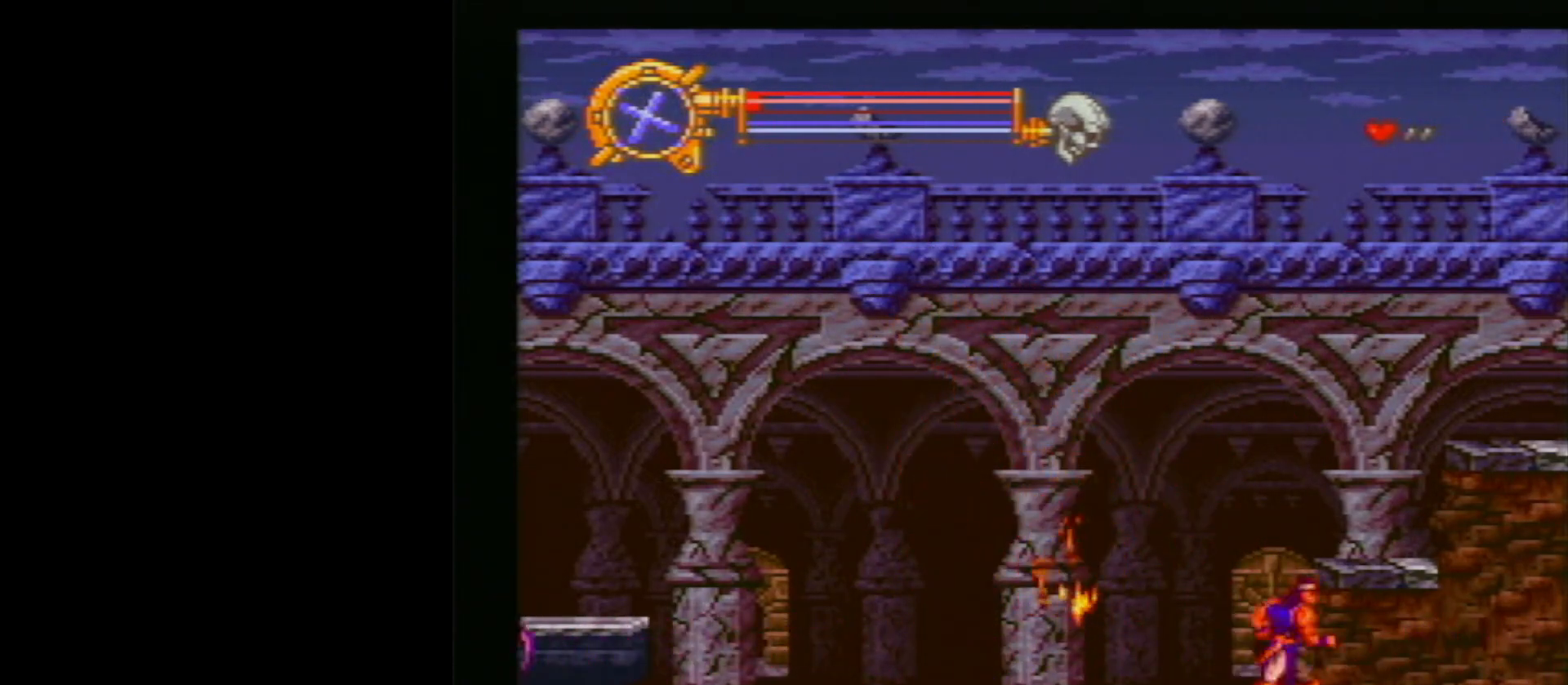
{"buttons": [], "events": [[33, "DPAD_RIGHT", "up"], [83, "B", "down"], [183, "B", "up"]]}
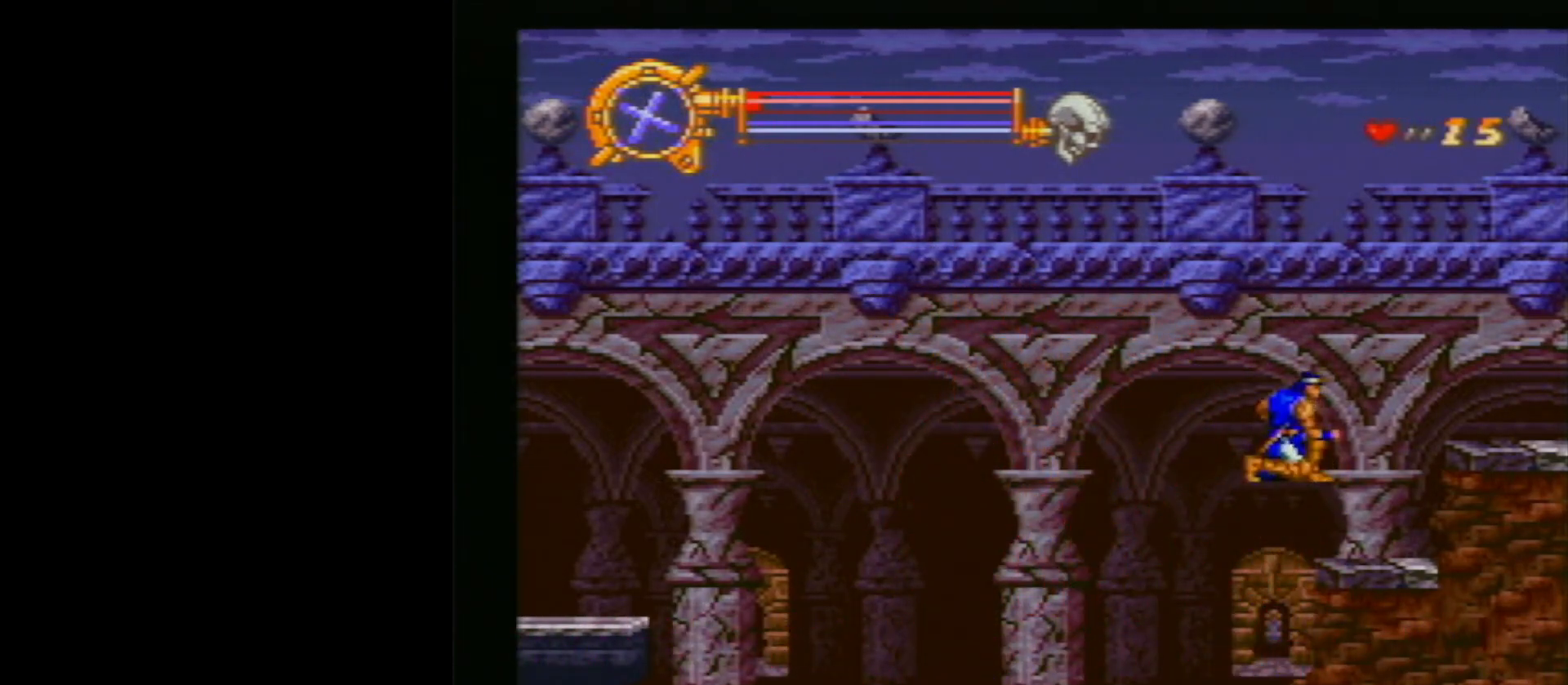
{"buttons": [], "events": []}
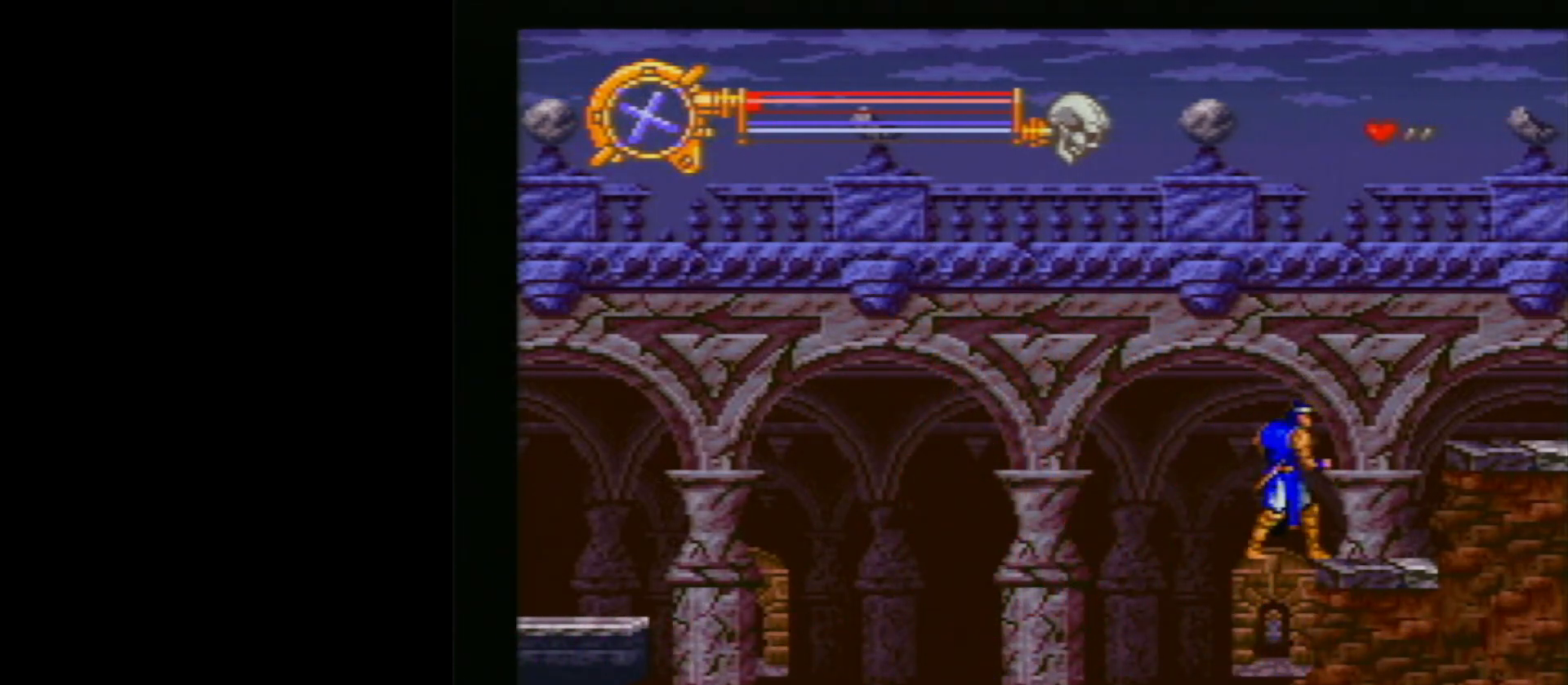
{"buttons": [], "events": [[417, "B", "down"], [500, "B", "up"]]}
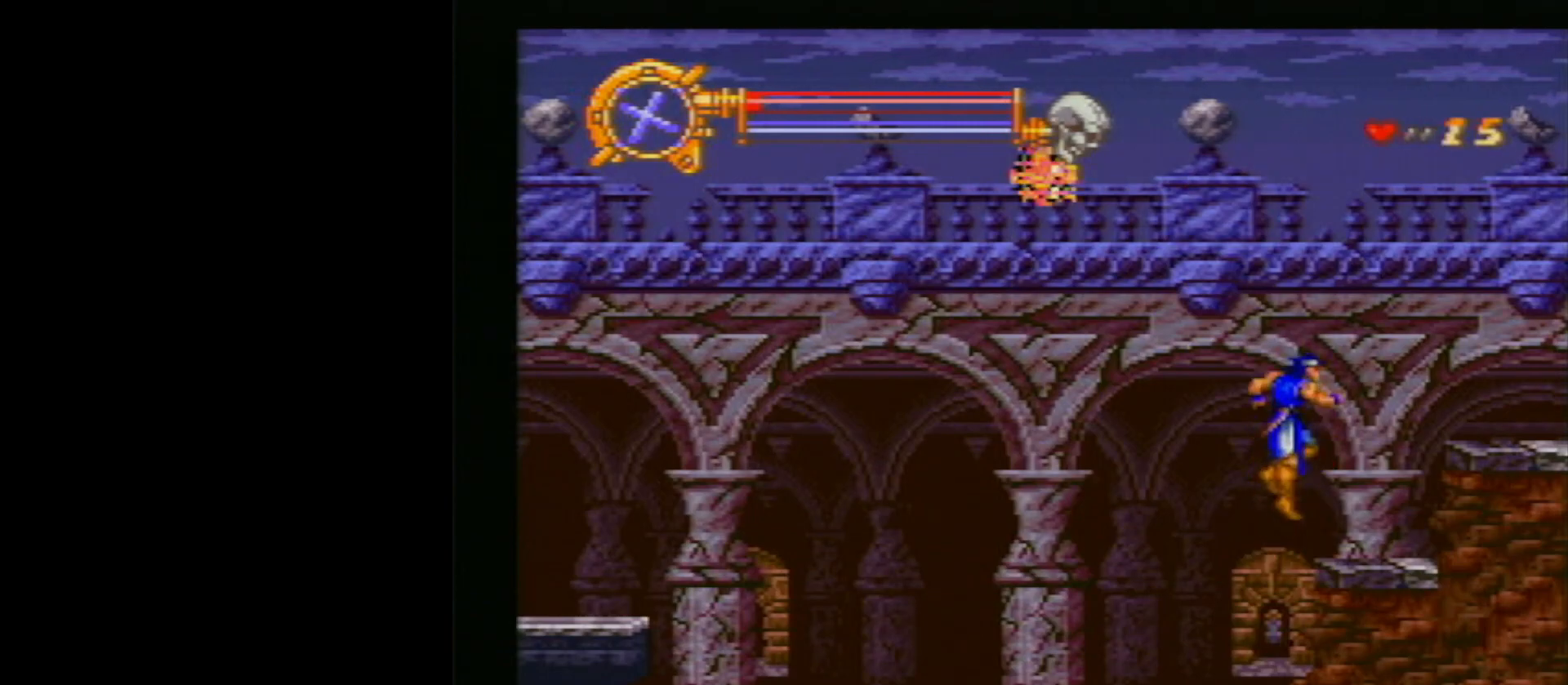
{"buttons": [], "events": []}
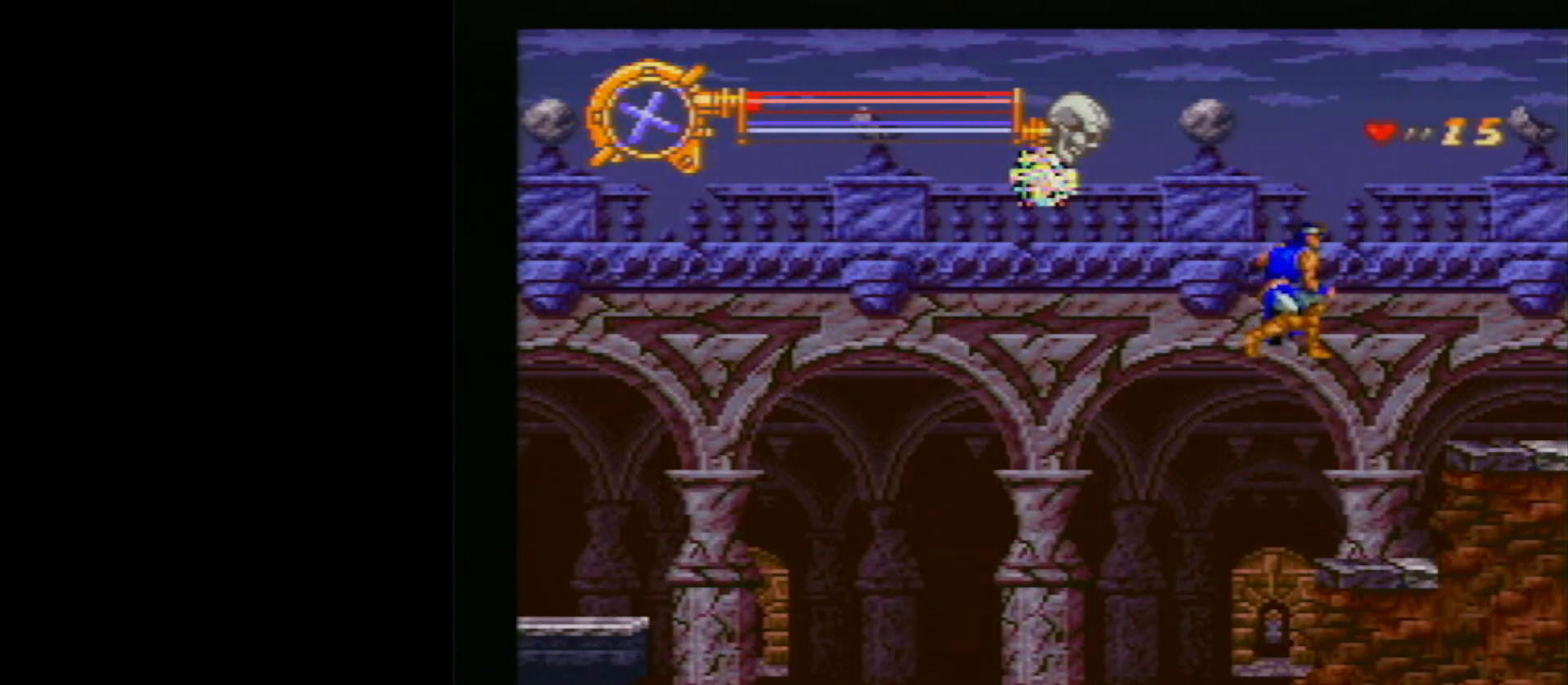
{"buttons": [], "events": [[333, "B", "down"], [383, "B", "up"]]}
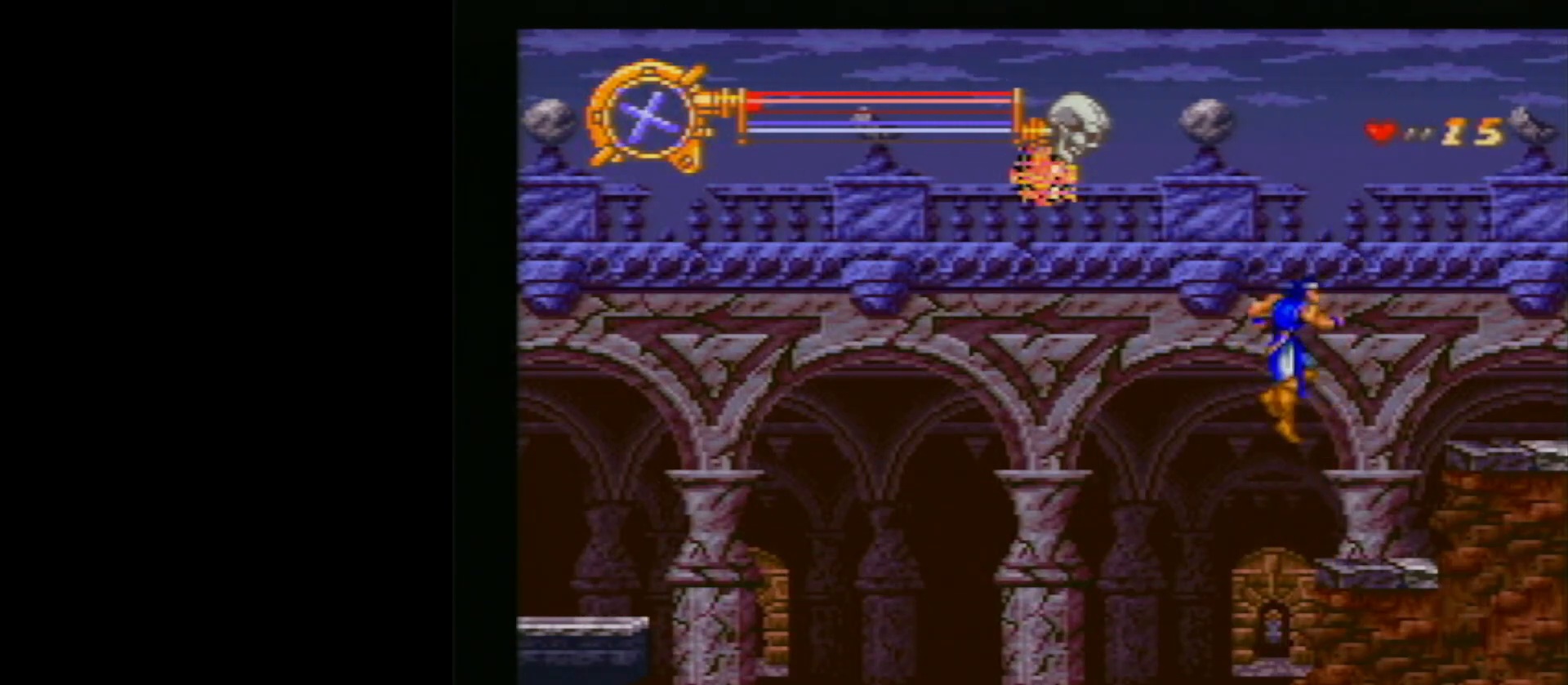
{"buttons": [], "events": []}
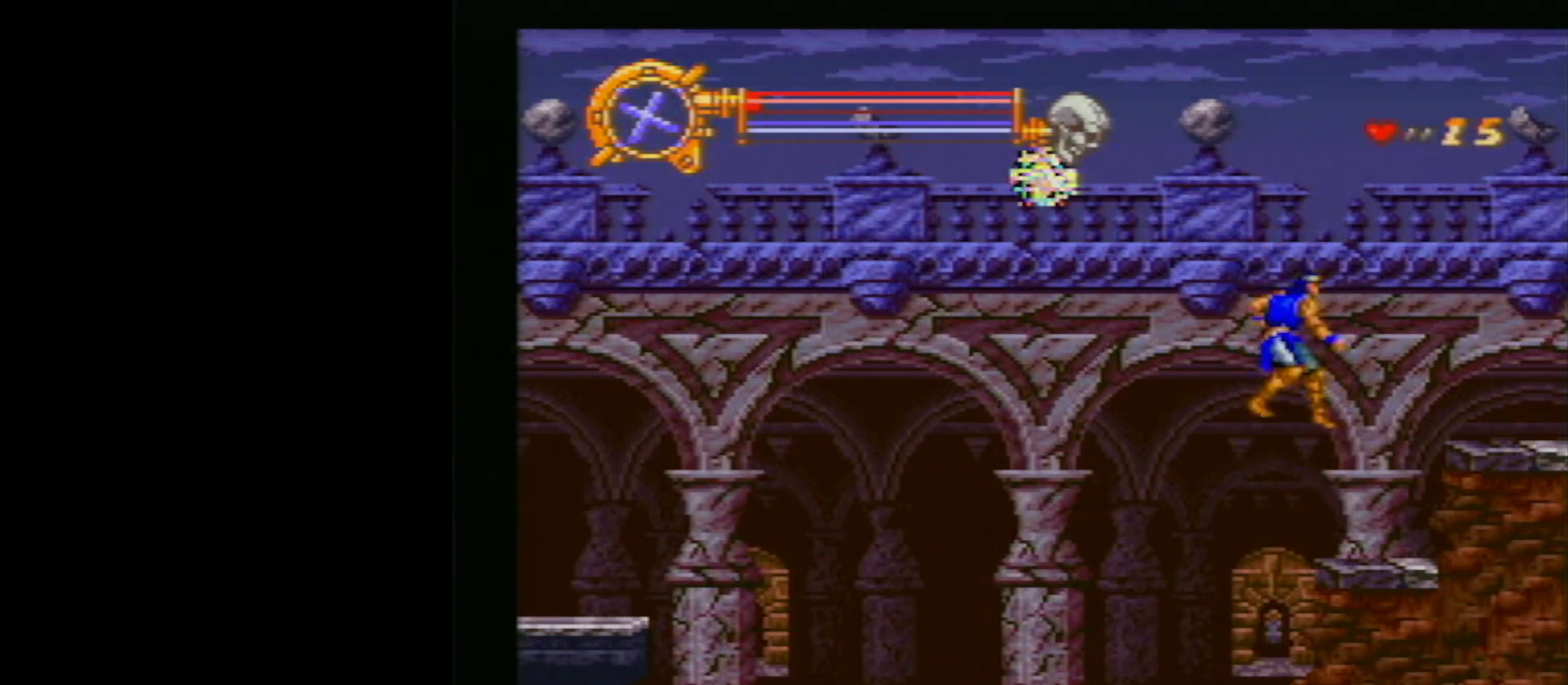
{"buttons": [], "events": [[200, "B", "down"], [283, "B", "up"]]}
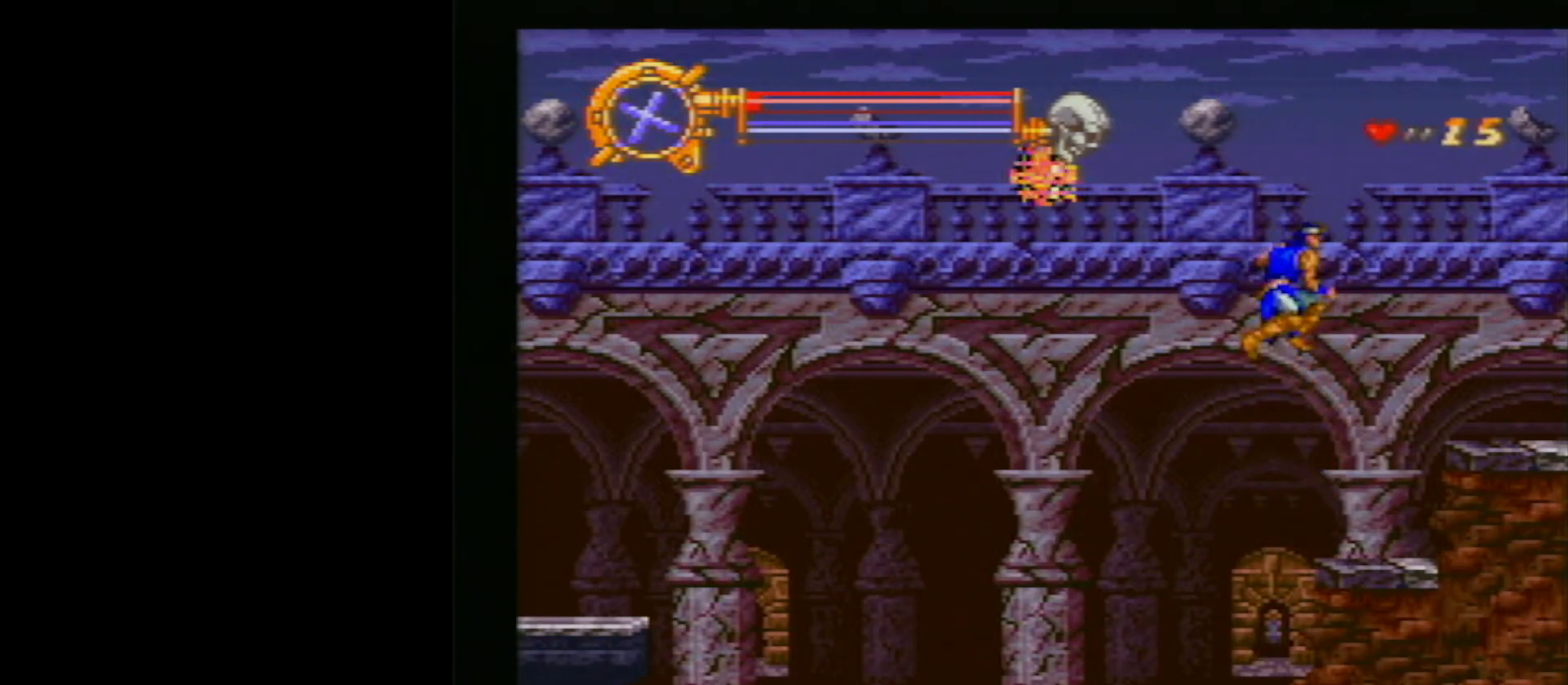
{"buttons": ["Y"], "events": [[483, "Y", "down"]]}
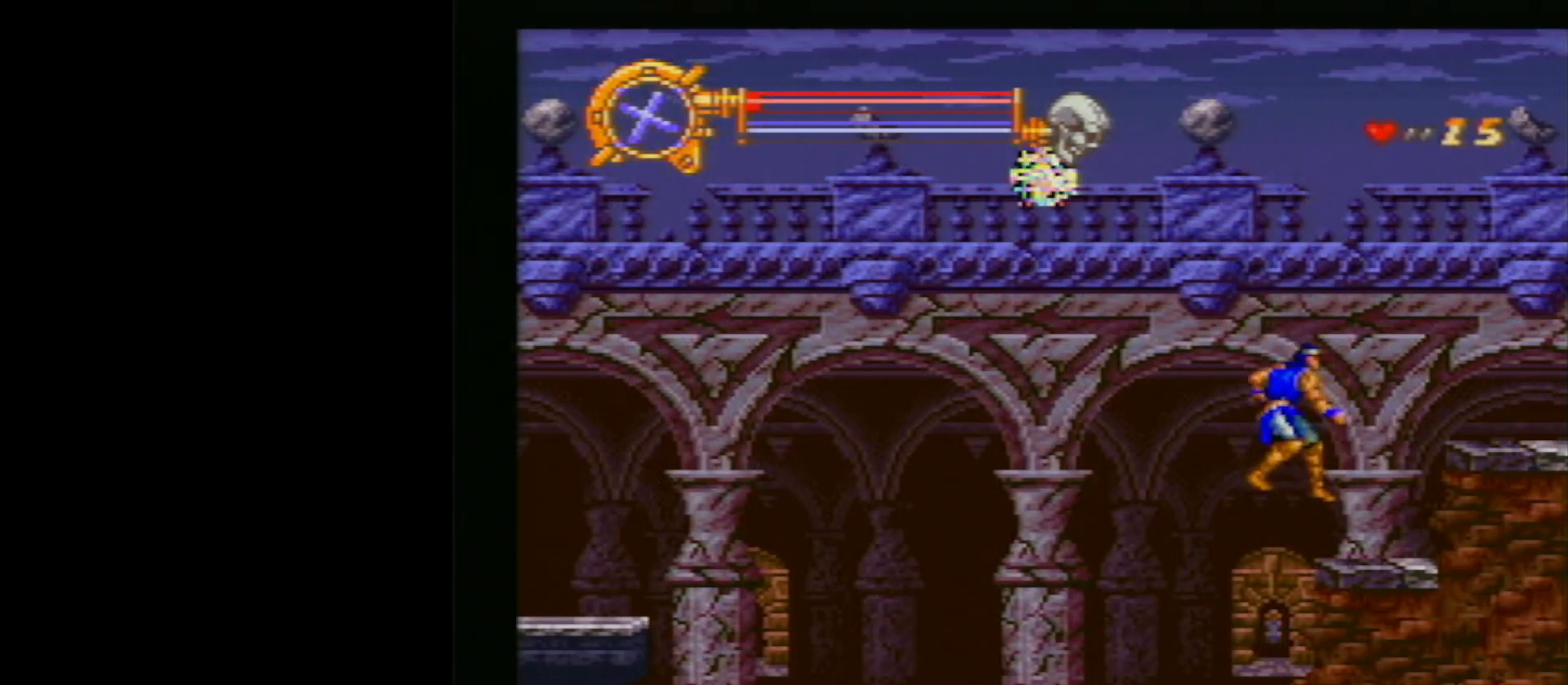
{"buttons": ["B"], "events": [[133, "Y", "up"], [500, "B", "down"]]}
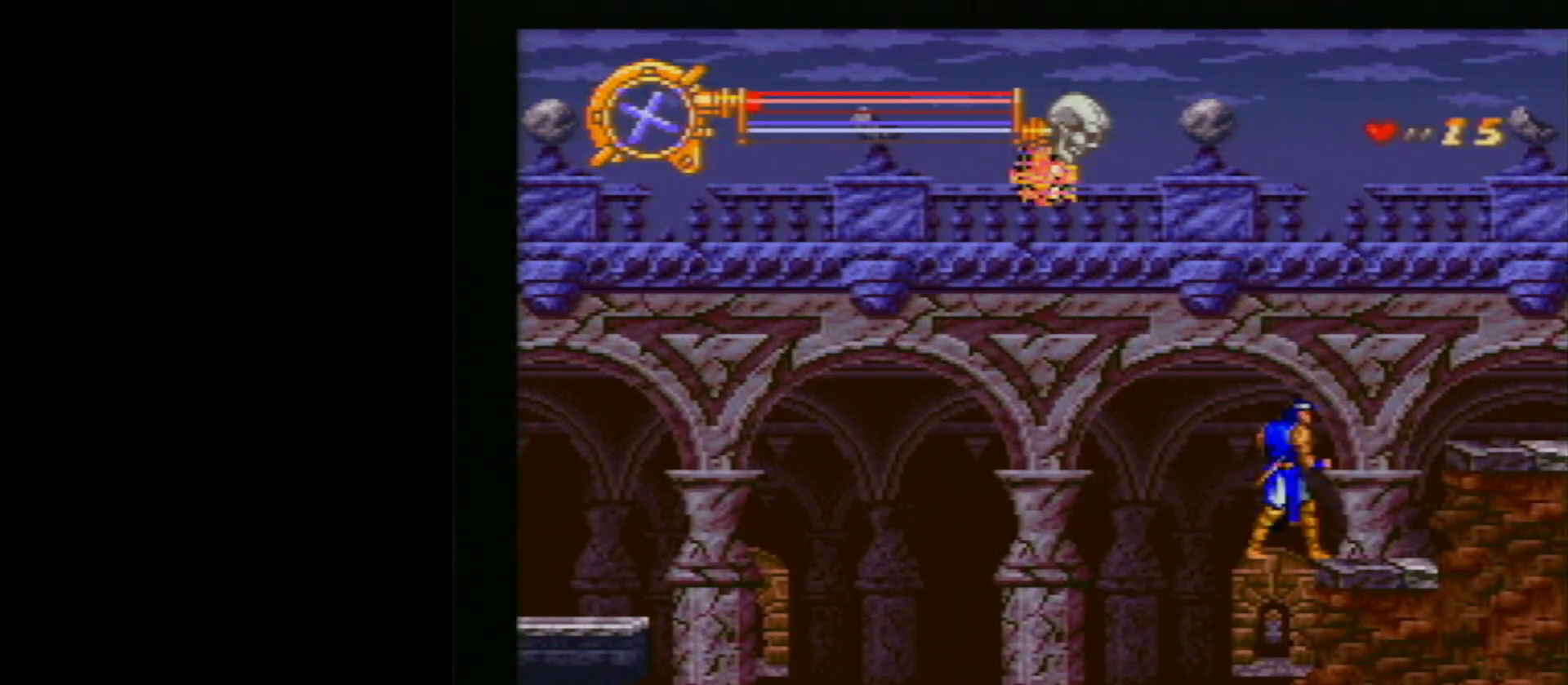
{"buttons": ["Y"], "events": [[83, "B", "up"], [167, "B", "down"], [300, "B", "up"], [433, "Y", "down"]]}
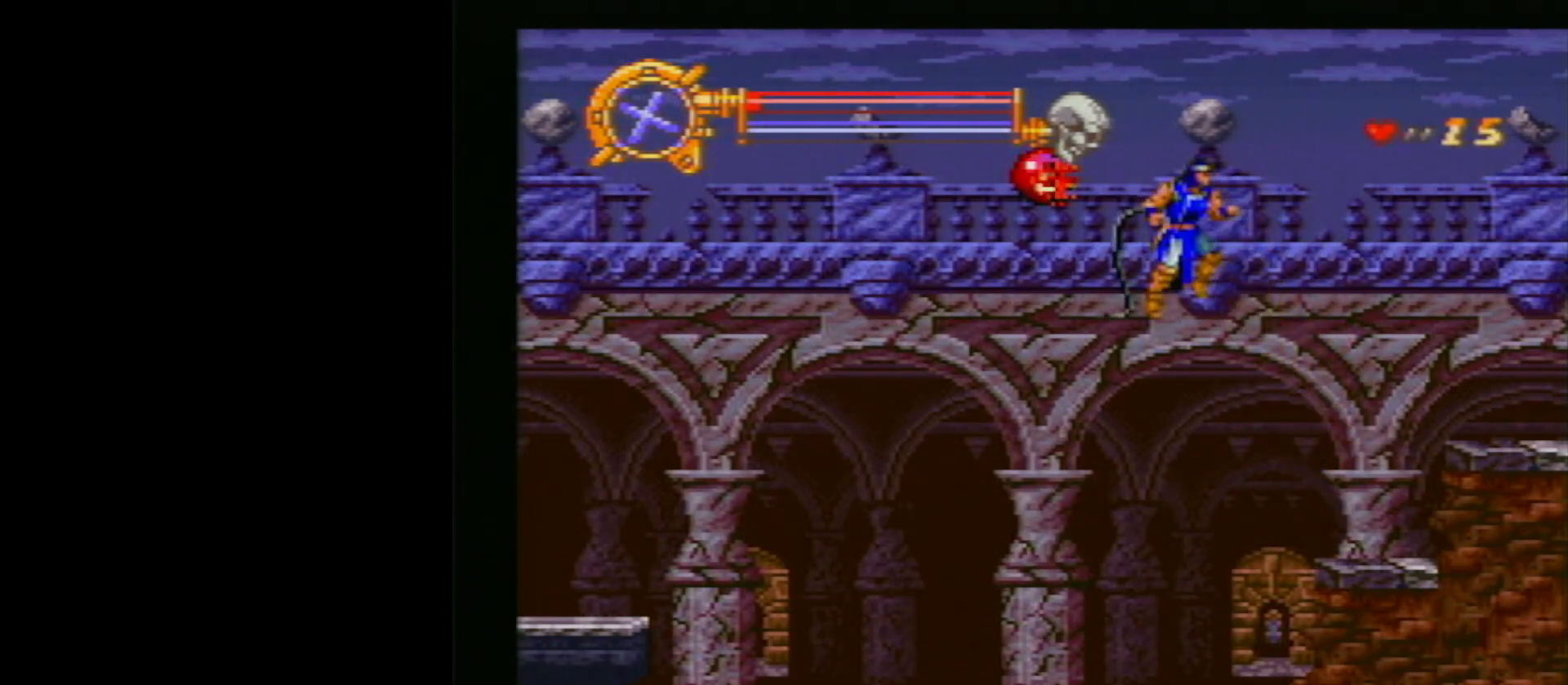
{"buttons": [], "events": [[67, "Y", "up"]]}
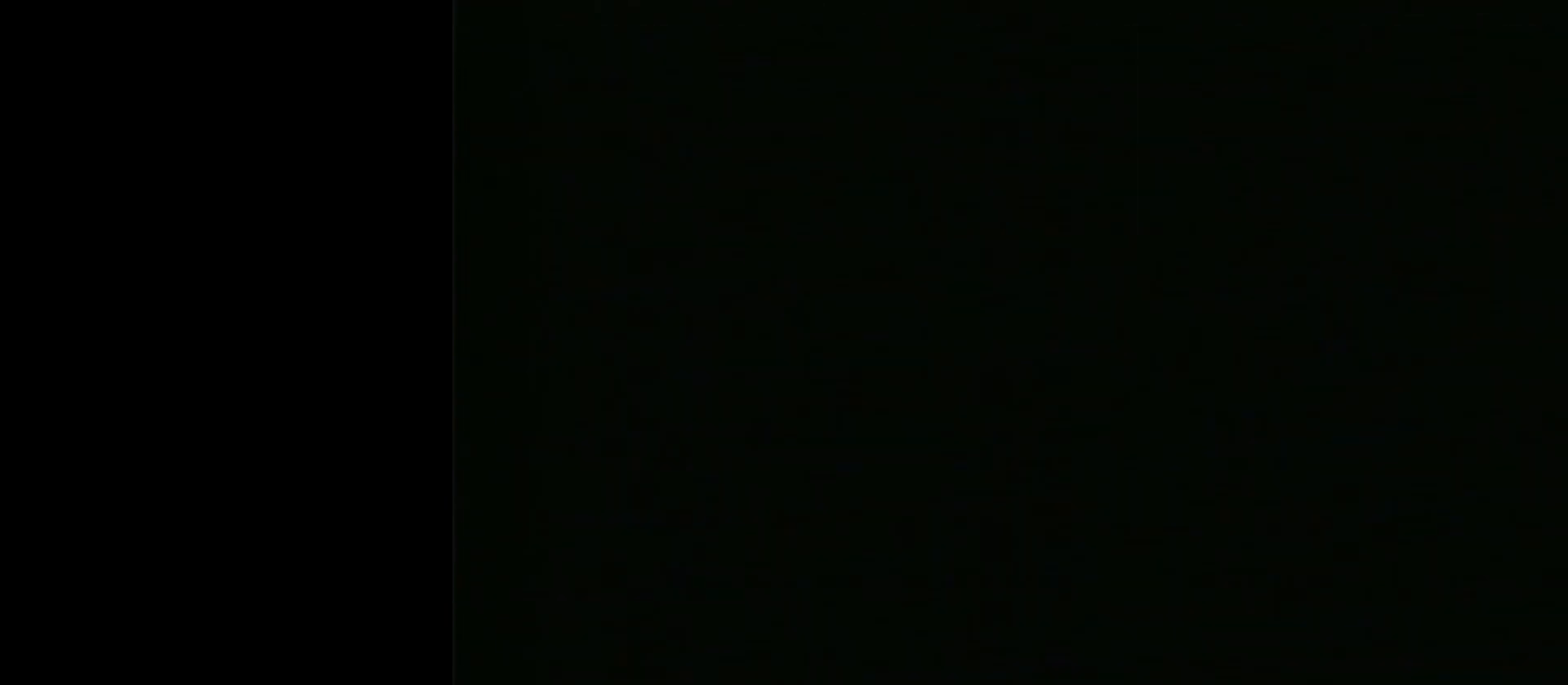
{"buttons": [], "events": []}
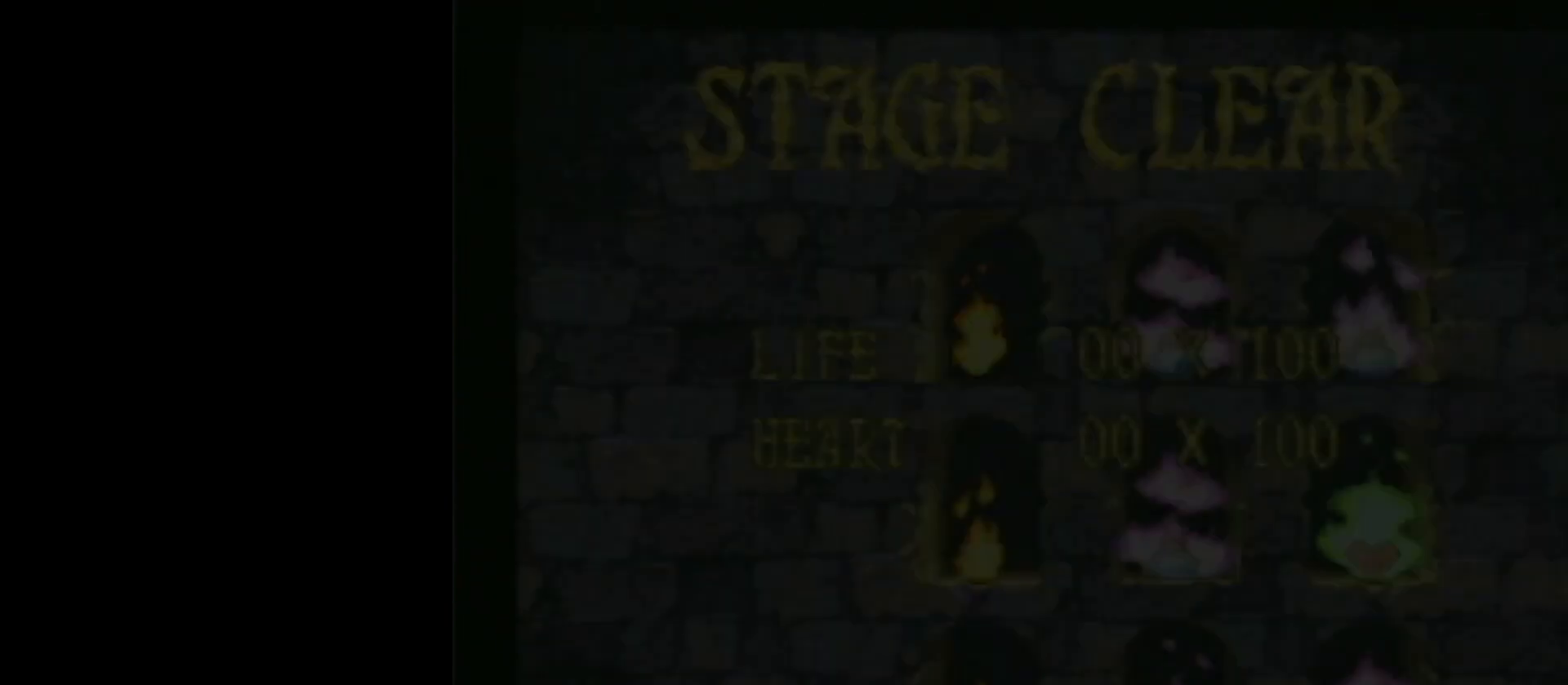
{"buttons": [], "events": []}